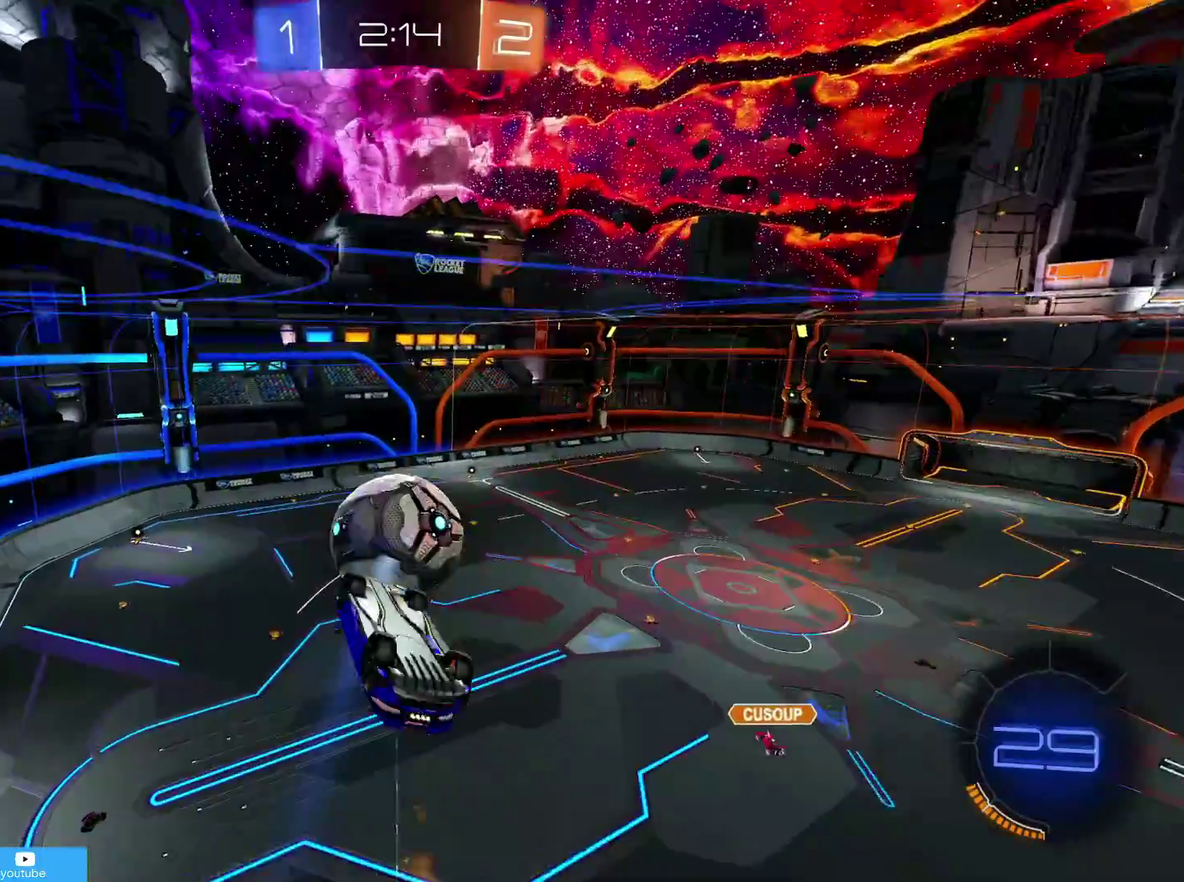
Gameplay with a controller (PlayStation layout); each line is a JSON object with the inputs held at the frame after it (dt_ms = milliseconds from this image to that frame). "events" lists button and stick changes between this image and that frame as [ms after this image, input, new state], when the widget could be followed in between.
{"dt_ms": 500, "buttons": ["R2"], "left_stick": "down-left", "right_stick": "center"}
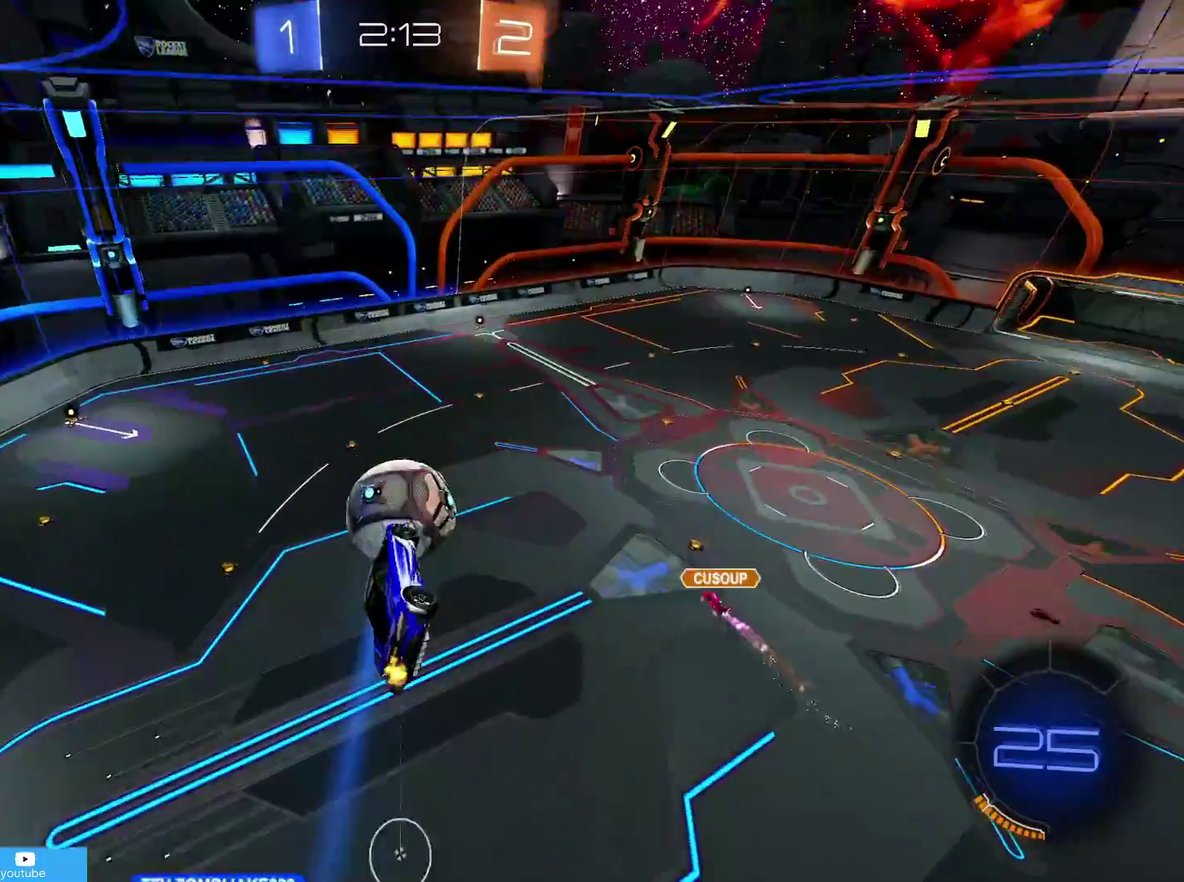
{"dt_ms": 300, "buttons": ["CIRCLE", "R2"], "left_stick": "center", "right_stick": "center", "events": [[17, "left_stick", "left"], [100, "left_stick", "down-left"], [183, "left_stick", "center"], [200, "CIRCLE", "down"]]}
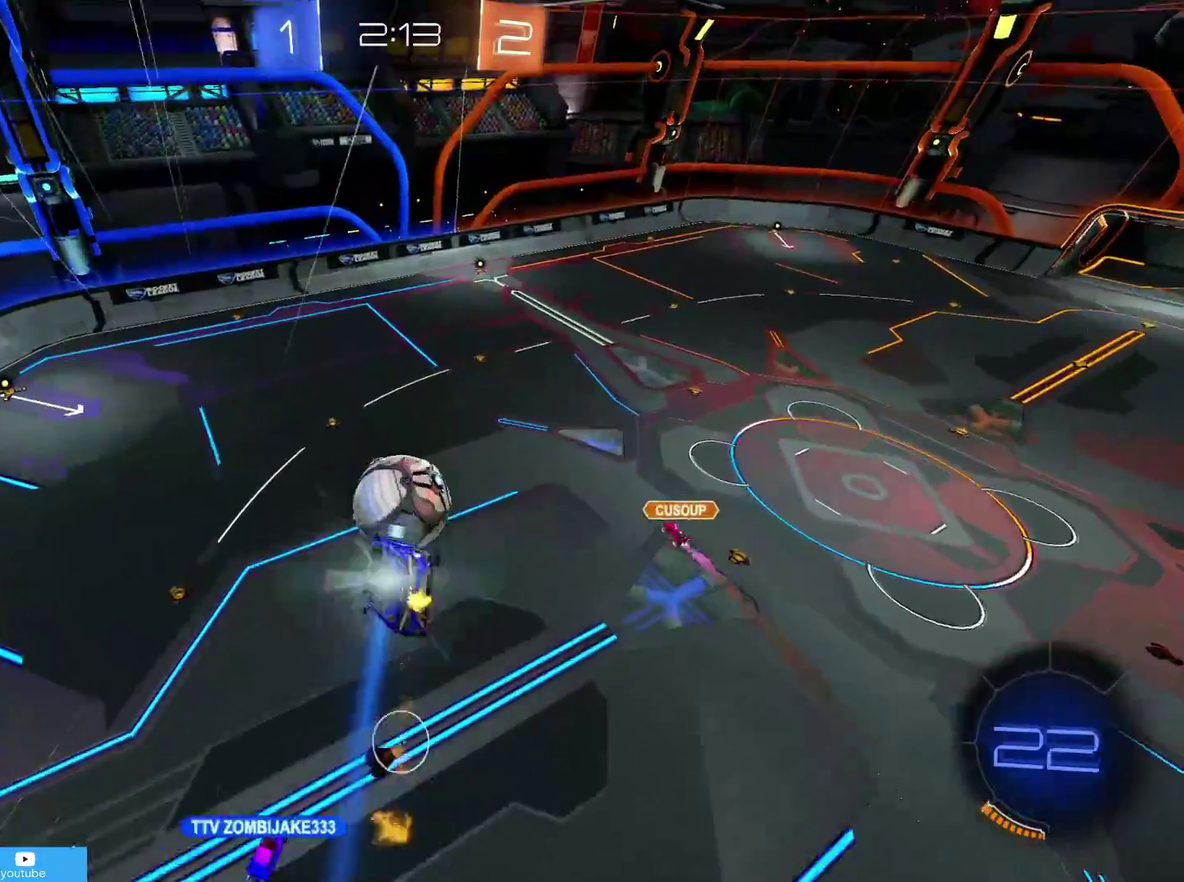
{"dt_ms": 800, "buttons": ["R1", "R2"], "left_stick": "right", "right_stick": "center", "events": [[283, "left_stick", "right"], [383, "CIRCLE", "up"], [433, "left_stick", "down-right"], [483, "left_stick", "center"], [633, "left_stick", "down-right"], [700, "R1", "down"], [783, "left_stick", "right"]]}
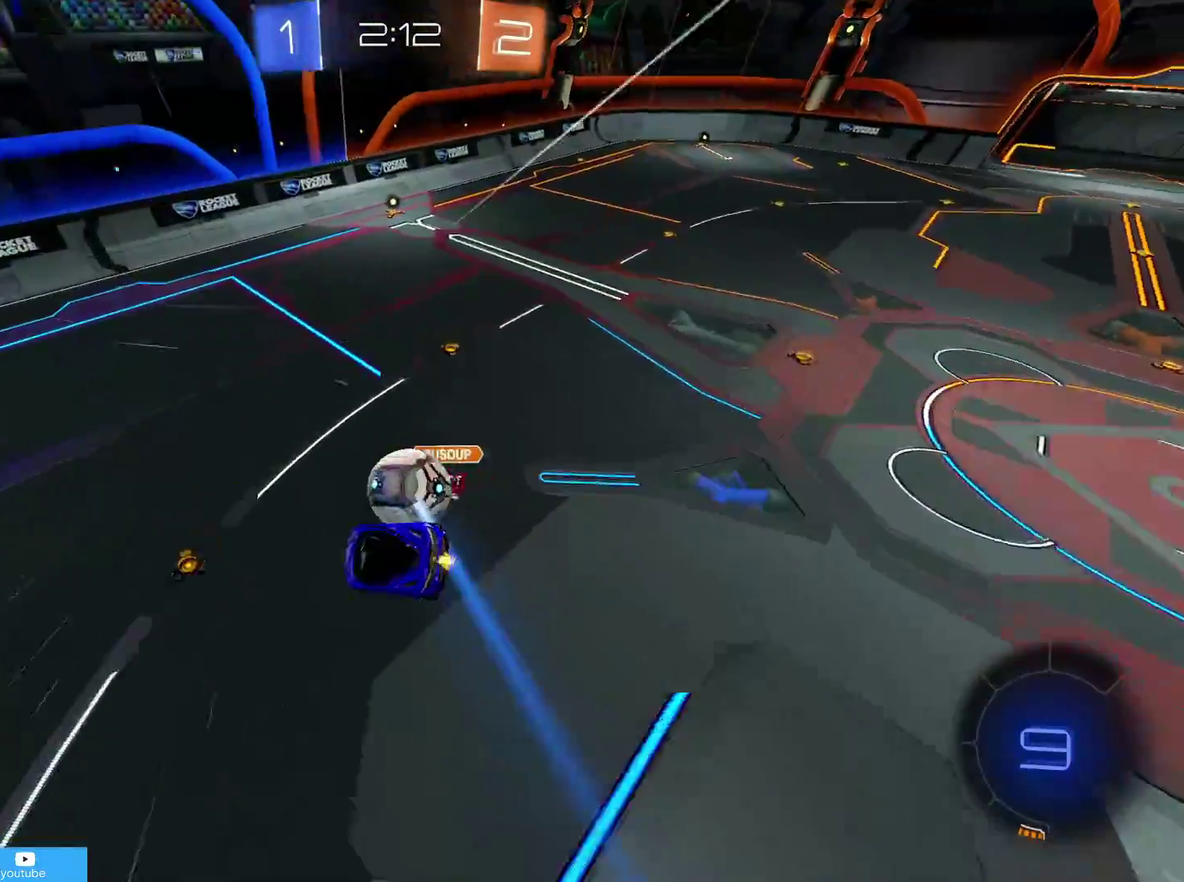
{"dt_ms": 400, "buttons": ["R2"], "left_stick": "right", "right_stick": "center", "events": [[83, "R1", "up"], [133, "left_stick", "up-right"], [250, "left_stick", "right"]]}
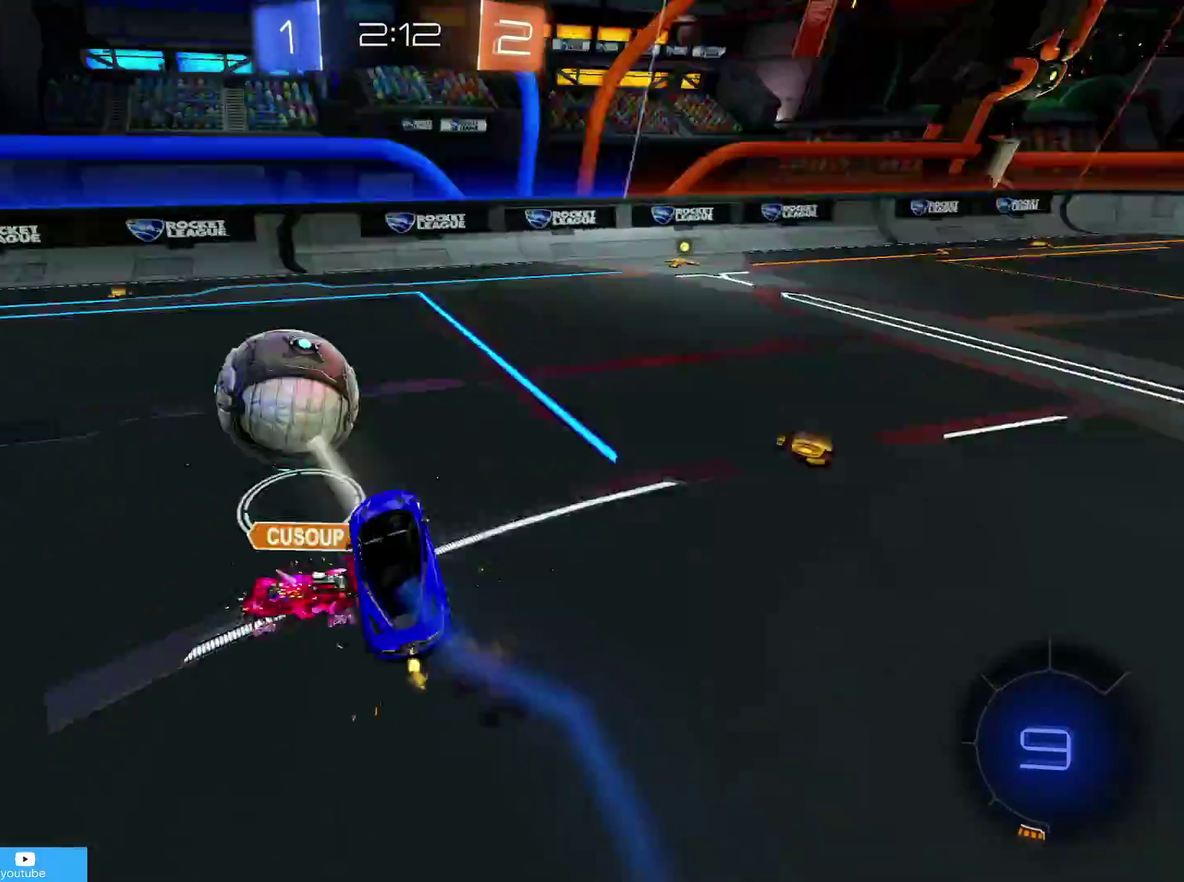
{"dt_ms": 300, "buttons": ["R2"], "left_stick": "center", "right_stick": "center", "events": [[133, "left_stick", "center"], [233, "left_stick", "left"], [300, "left_stick", "center"]]}
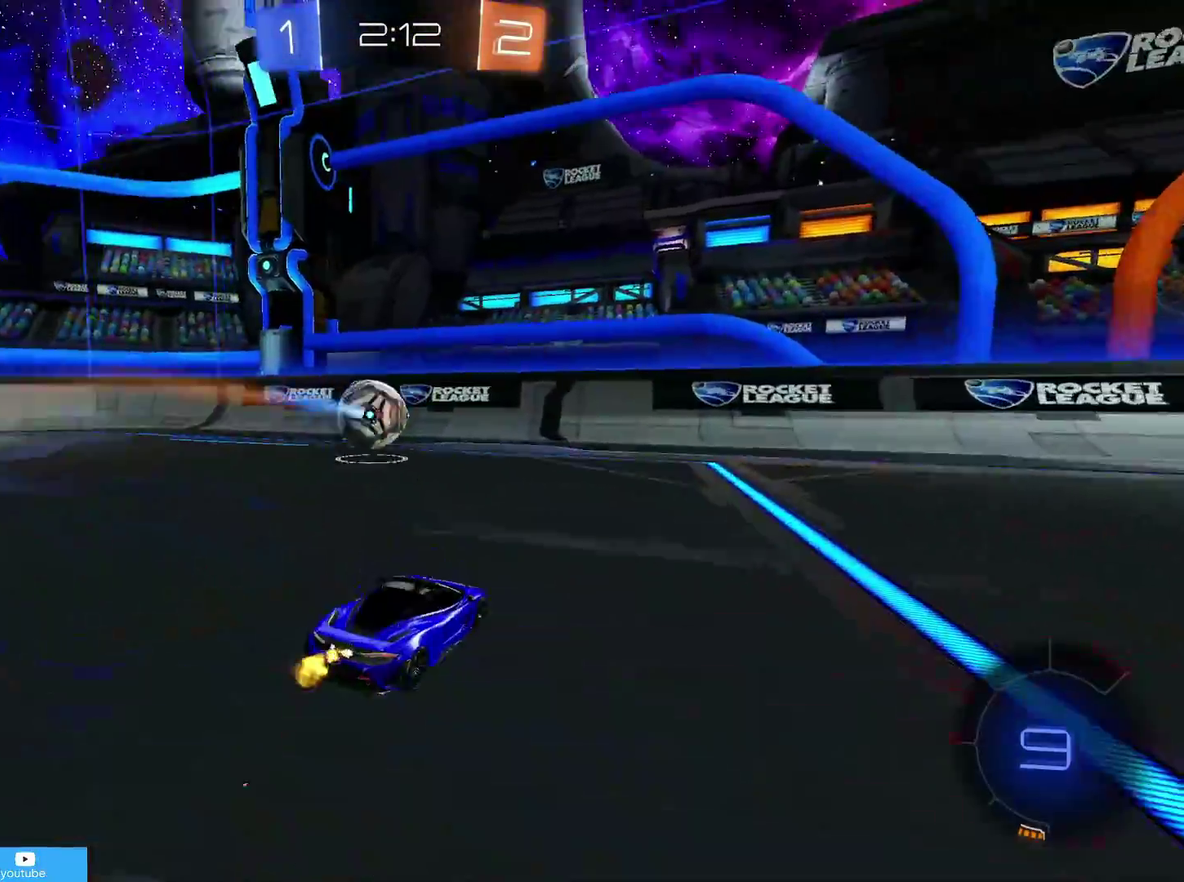
{"dt_ms": 700, "buttons": ["CIRCLE", "R2"], "left_stick": "center", "right_stick": "center", "events": [[133, "left_stick", "down-left"], [183, "left_stick", "left"], [300, "TRIANGLE", "down"], [383, "TRIANGLE", "up"], [433, "CIRCLE", "down"], [600, "left_stick", "center"]]}
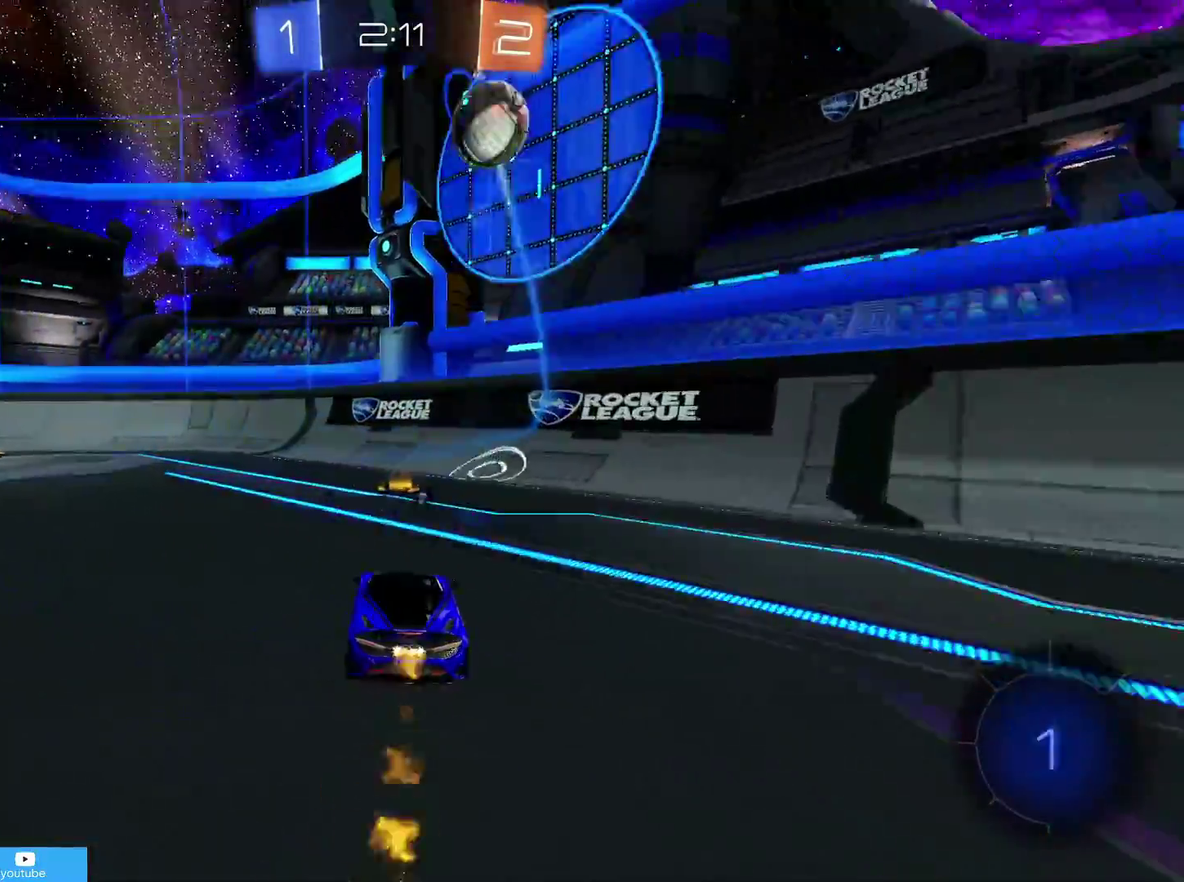
{"dt_ms": 700, "buttons": ["CIRCLE", "R2"], "left_stick": "center", "right_stick": "center", "events": [[133, "left_stick", "left"], [200, "CIRCLE", "up"], [483, "CIRCLE", "down"], [683, "left_stick", "center"]]}
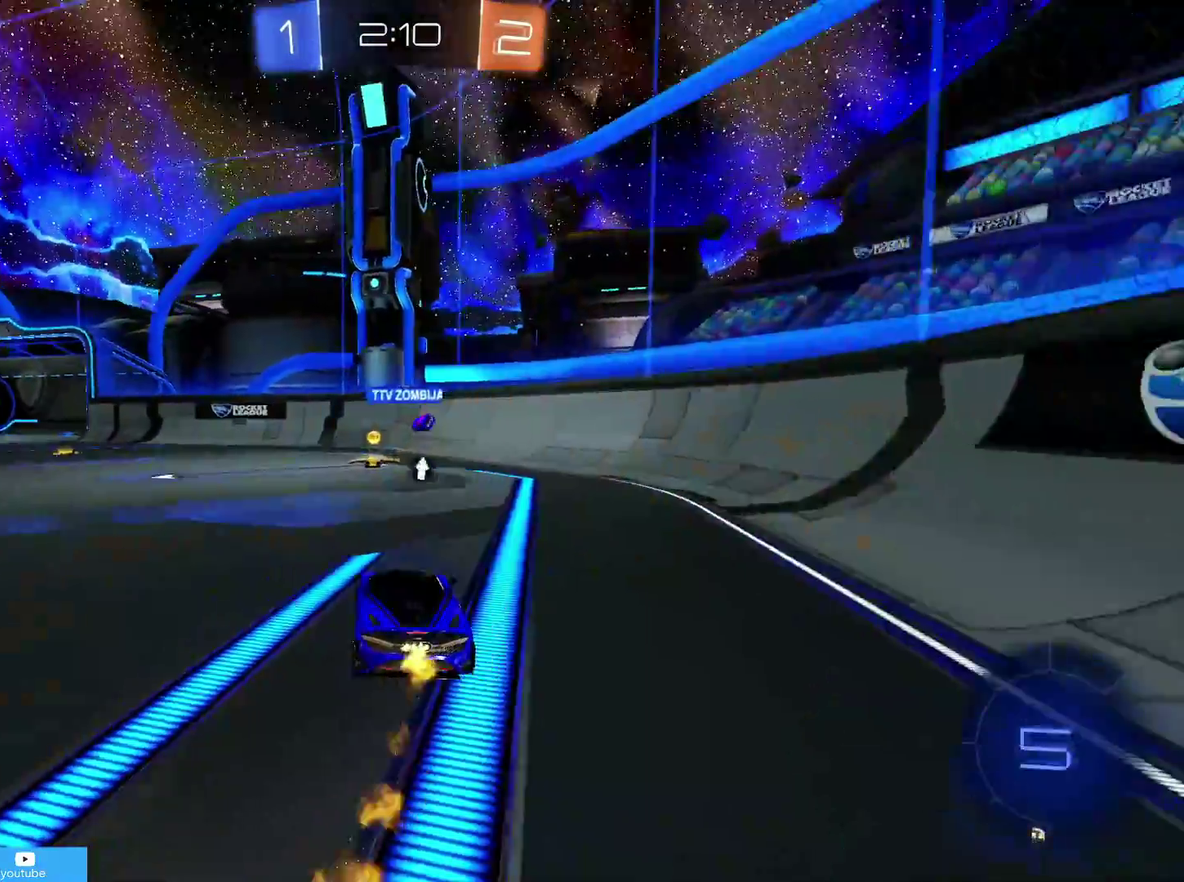
{"dt_ms": 300, "buttons": ["R2"], "left_stick": "up-right", "right_stick": "center", "events": [[150, "left_stick", "up-right"], [283, "CIRCLE", "up"]]}
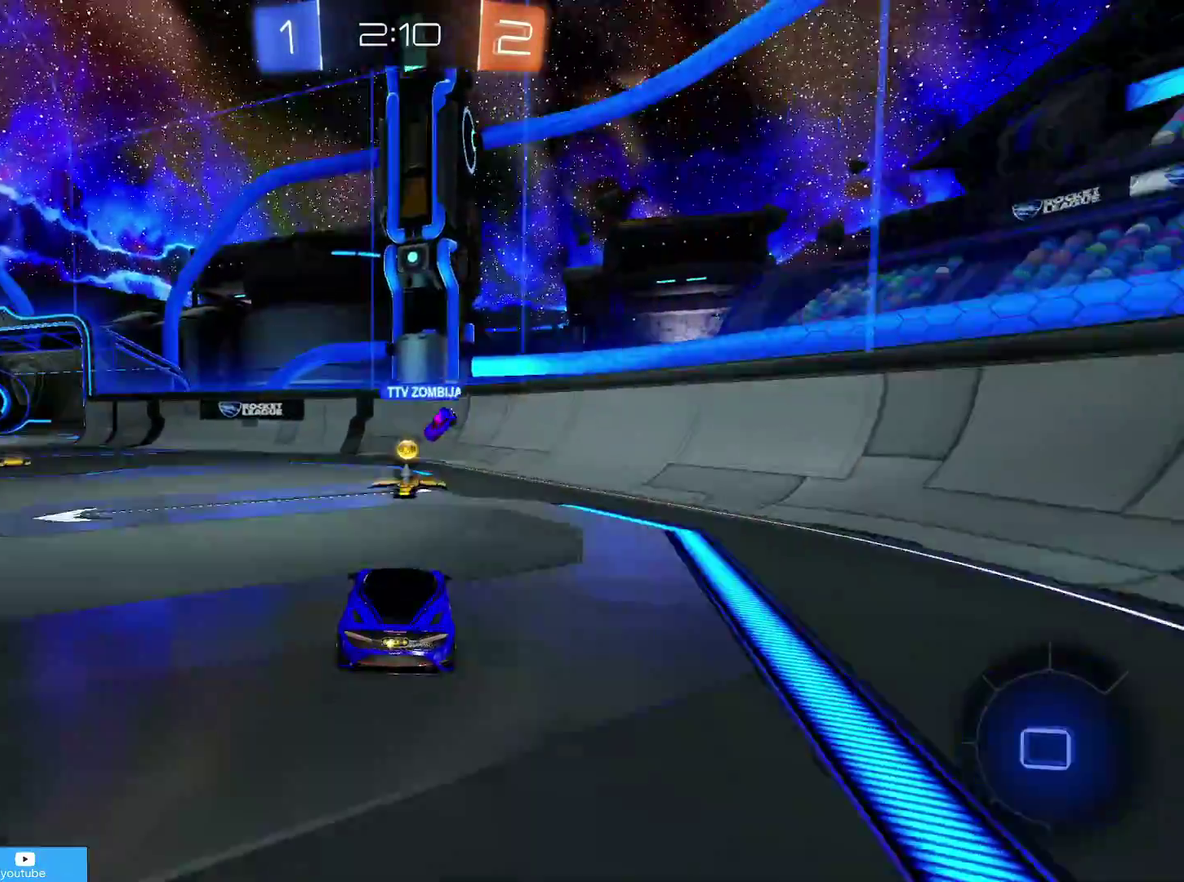
{"dt_ms": 500, "buttons": ["R2"], "left_stick": "left", "right_stick": "center", "events": [[50, "left_stick", "right"], [250, "TRIANGLE", "down"], [333, "TRIANGLE", "up"], [383, "R1", "down"], [400, "left_stick", "down-left"], [450, "R1", "up"], [483, "left_stick", "left"]]}
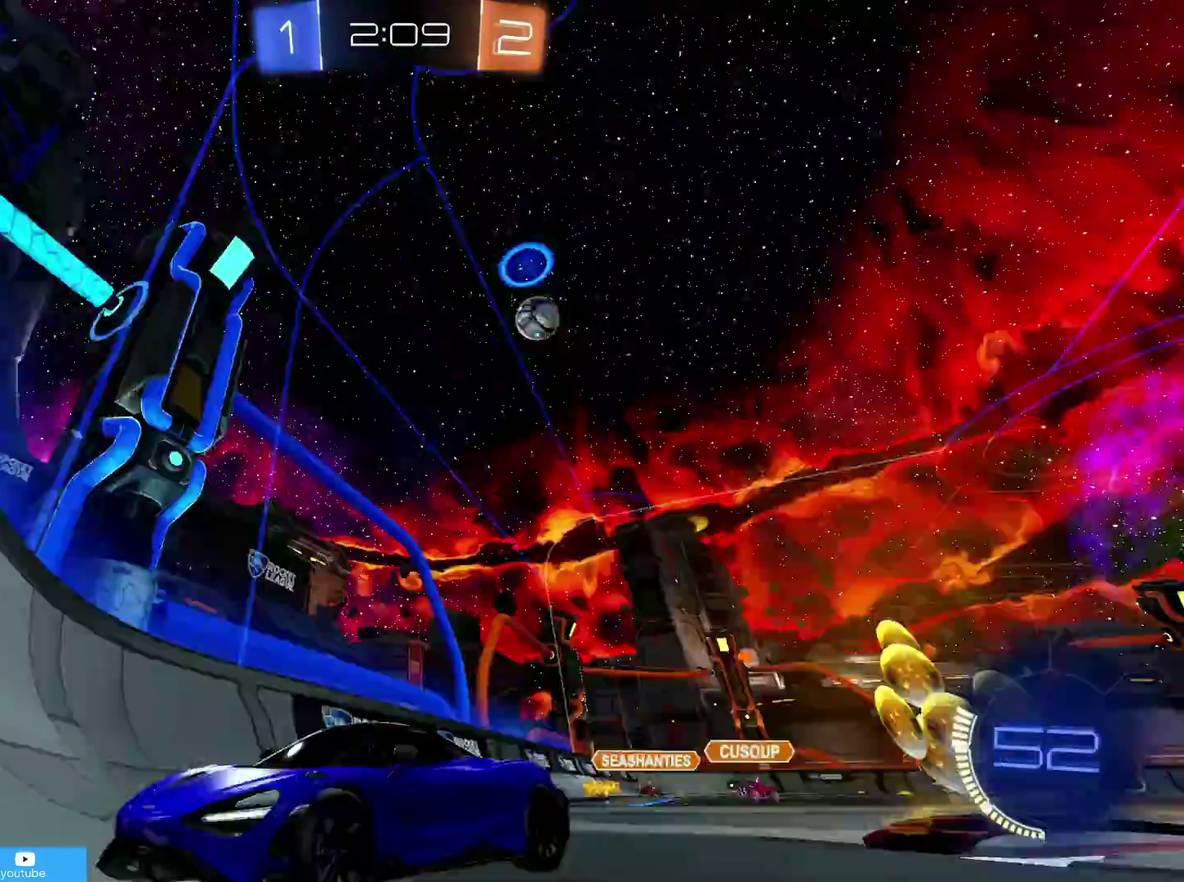
{"dt_ms": 500, "buttons": ["R2"], "left_stick": "left", "right_stick": "center", "events": []}
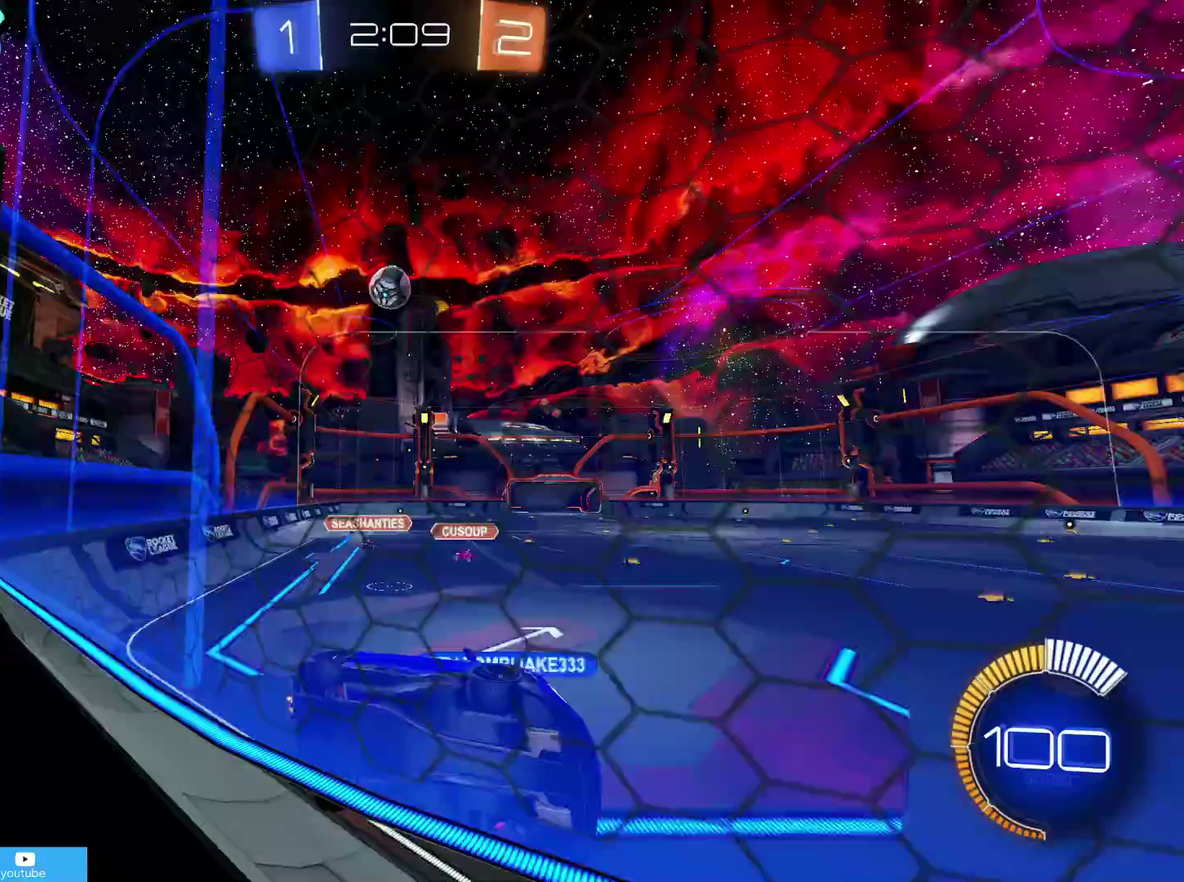
{"dt_ms": 300, "buttons": ["R2"], "left_stick": "center", "right_stick": "center", "events": [[50, "L2", "down"], [83, "R2", "up"], [133, "left_stick", "center"], [283, "L2", "up"], [283, "R2", "down"]]}
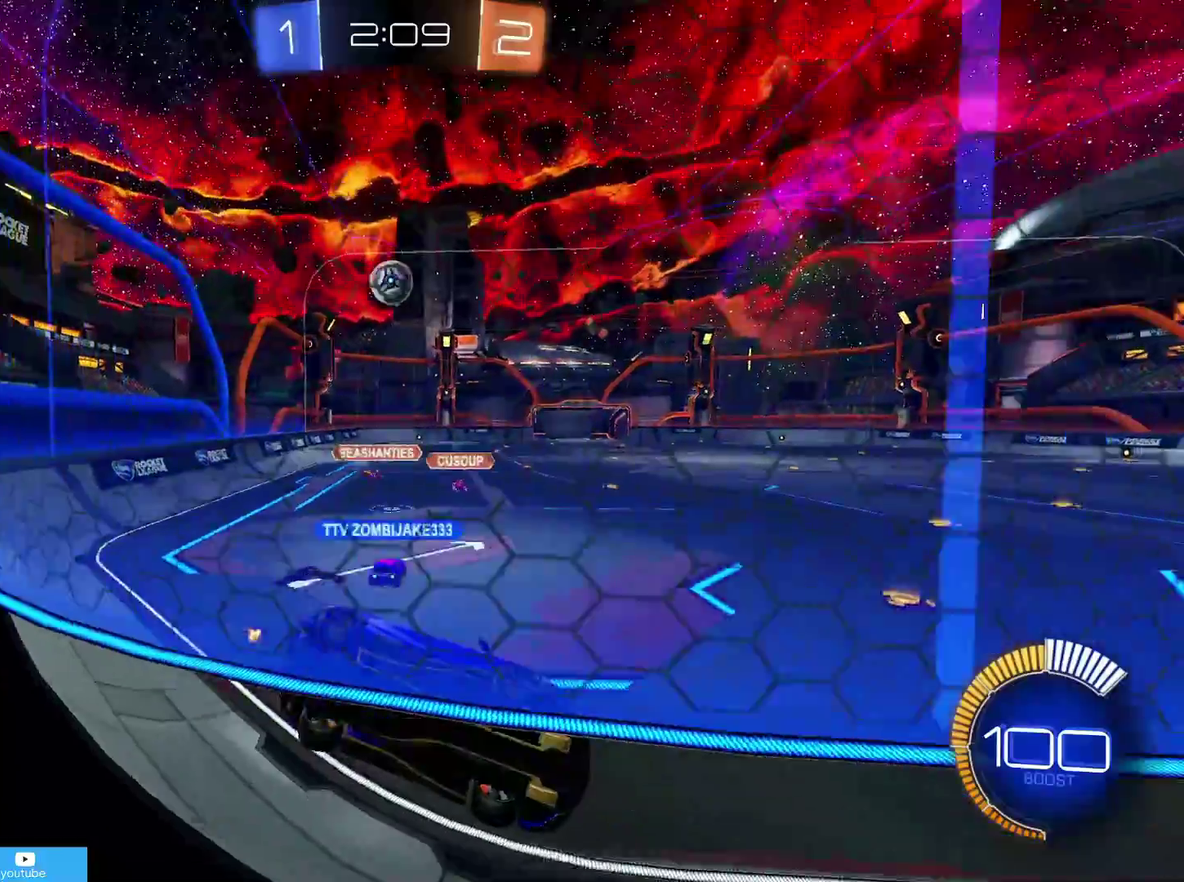
{"dt_ms": 900, "buttons": ["R2"], "left_stick": "down-left", "right_stick": "center", "events": [[33, "left_stick", "right"], [150, "R2", "up"], [183, "left_stick", "center"], [383, "R2", "down"], [600, "left_stick", "left"], [683, "left_stick", "down-left"]]}
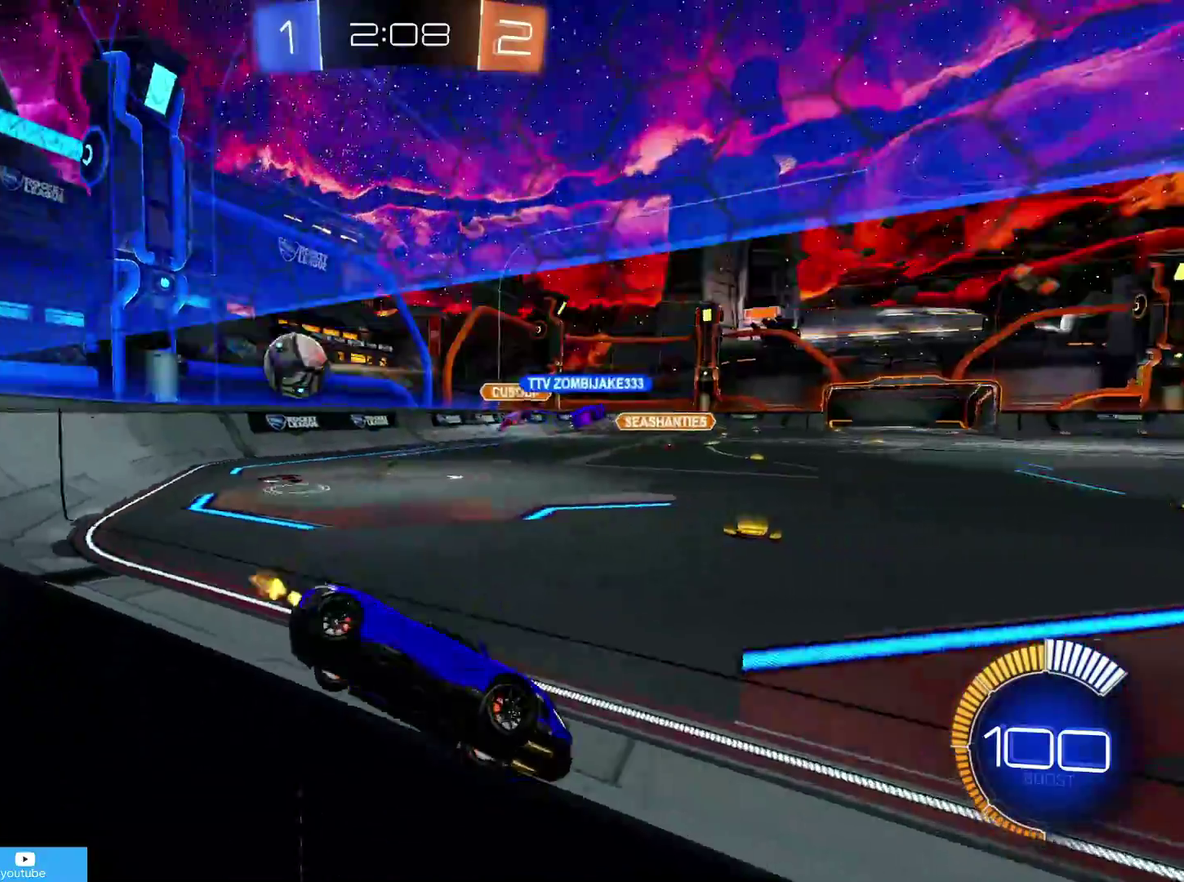
{"dt_ms": 300, "buttons": ["L2"], "left_stick": "left", "right_stick": "center", "events": [[17, "left_stick", "left"], [83, "R1", "down"], [183, "R1", "up"], [233, "L2", "down"], [233, "R2", "up"]]}
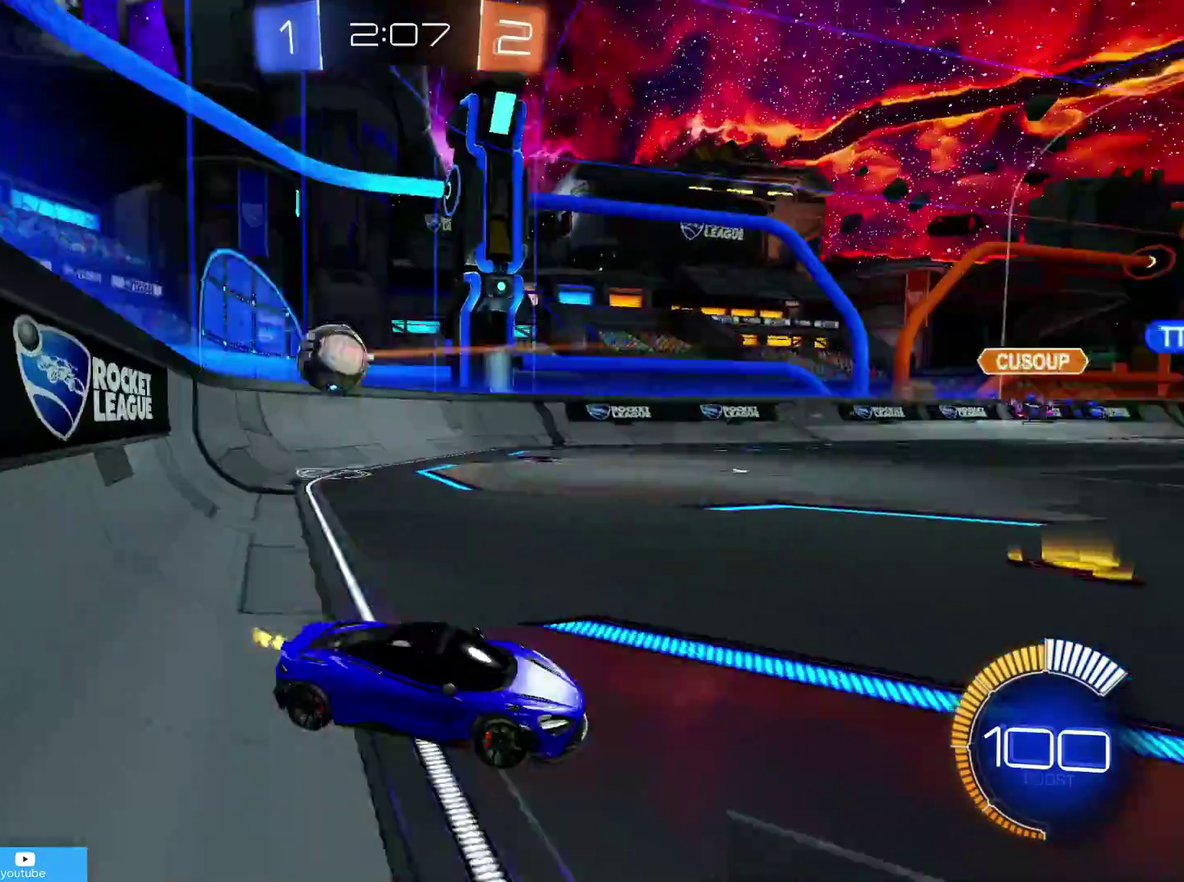
{"dt_ms": 400, "buttons": ["CIRCLE", "R2"], "left_stick": "left", "right_stick": "center", "events": [[33, "R2", "down"], [33, "left_stick", "center"], [50, "L2", "up"], [133, "CIRCLE", "down"], [133, "left_stick", "right"], [283, "left_stick", "center"], [383, "left_stick", "left"]]}
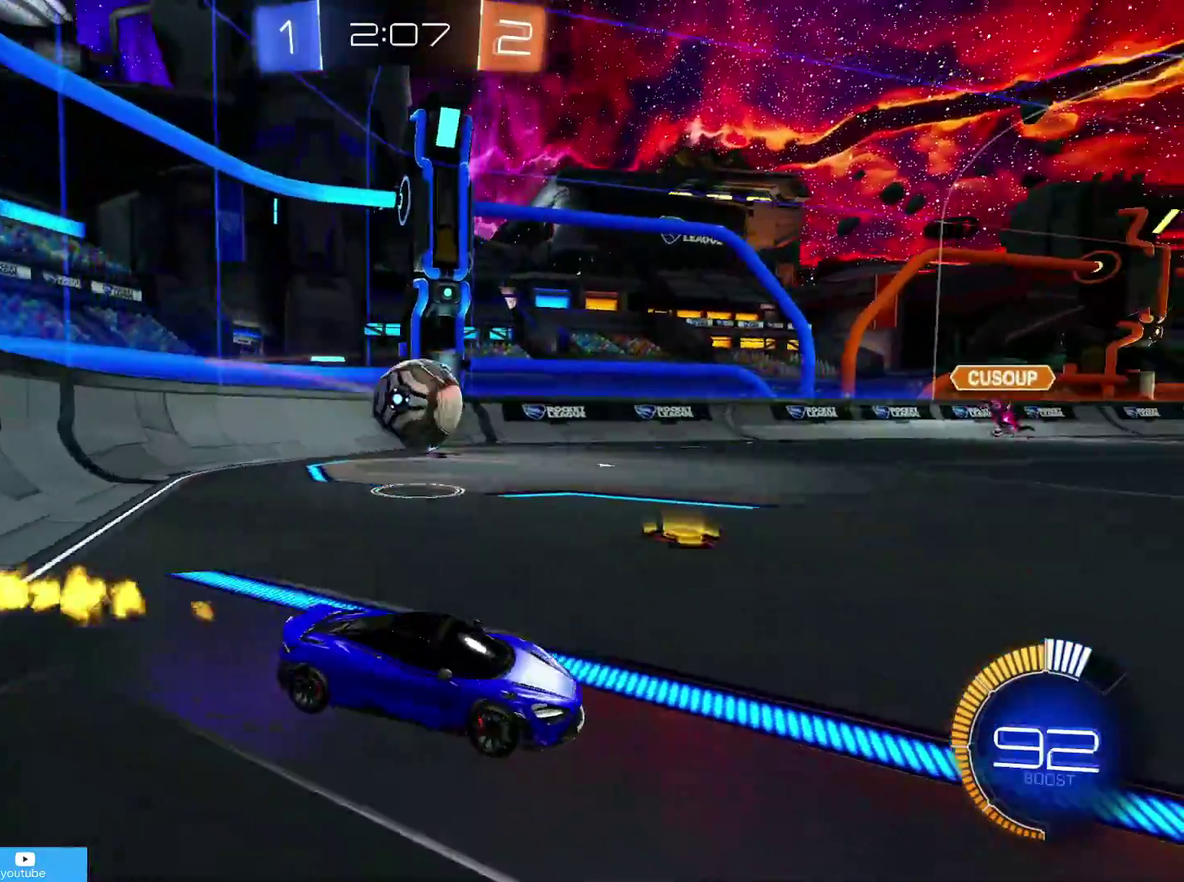
{"dt_ms": 800, "buttons": ["CIRCLE", "R2"], "left_stick": "up-right", "right_stick": "center", "events": [[33, "CIRCLE", "up"], [83, "R2", "up"], [100, "L2", "down"], [200, "L2", "up"], [200, "R2", "down"], [283, "left_stick", "center"], [433, "CIRCLE", "down"], [433, "left_stick", "down"], [517, "left_stick", "down-right"], [583, "left_stick", "right"], [750, "left_stick", "up-right"]]}
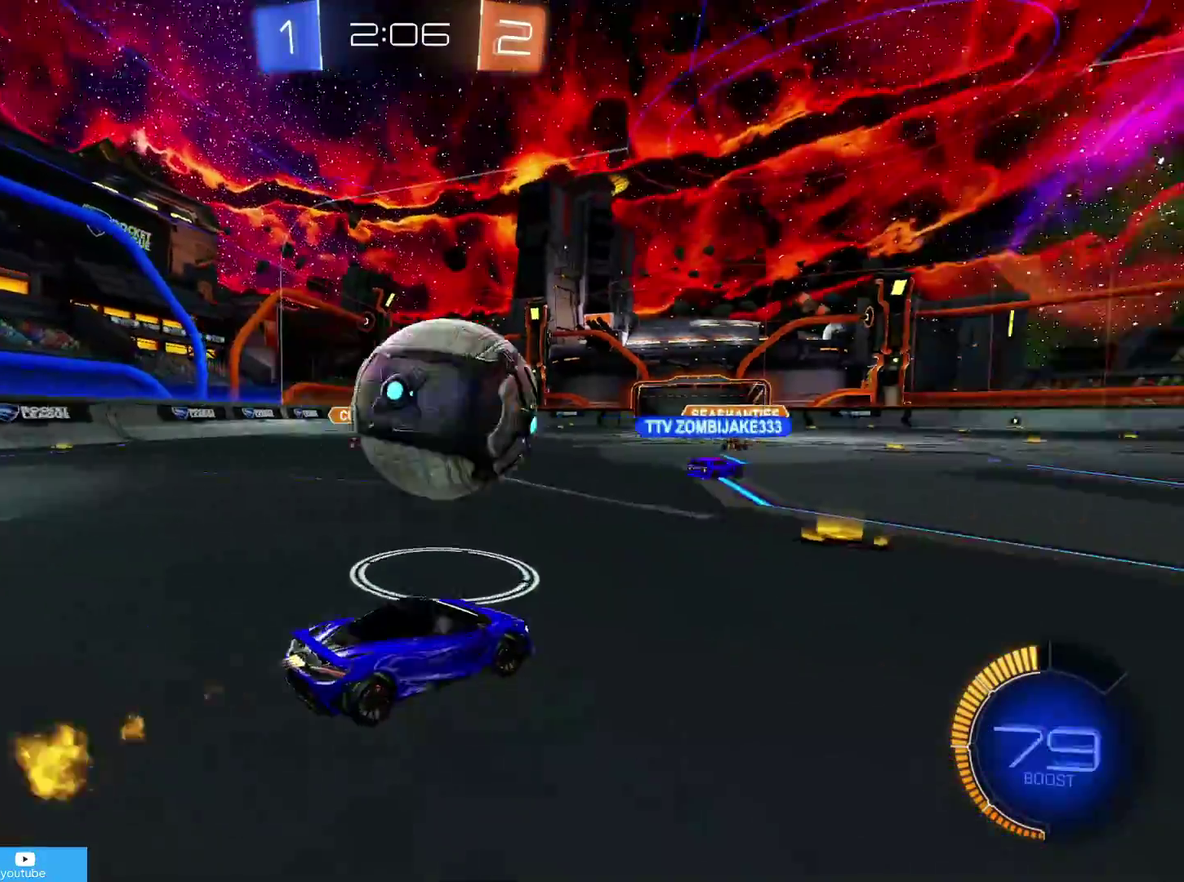
{"dt_ms": 300, "buttons": ["CIRCLE", "R2"], "left_stick": "center", "right_stick": "center", "events": [[33, "left_stick", "center"], [100, "CIRCLE", "up"], [233, "CIRCLE", "down"]]}
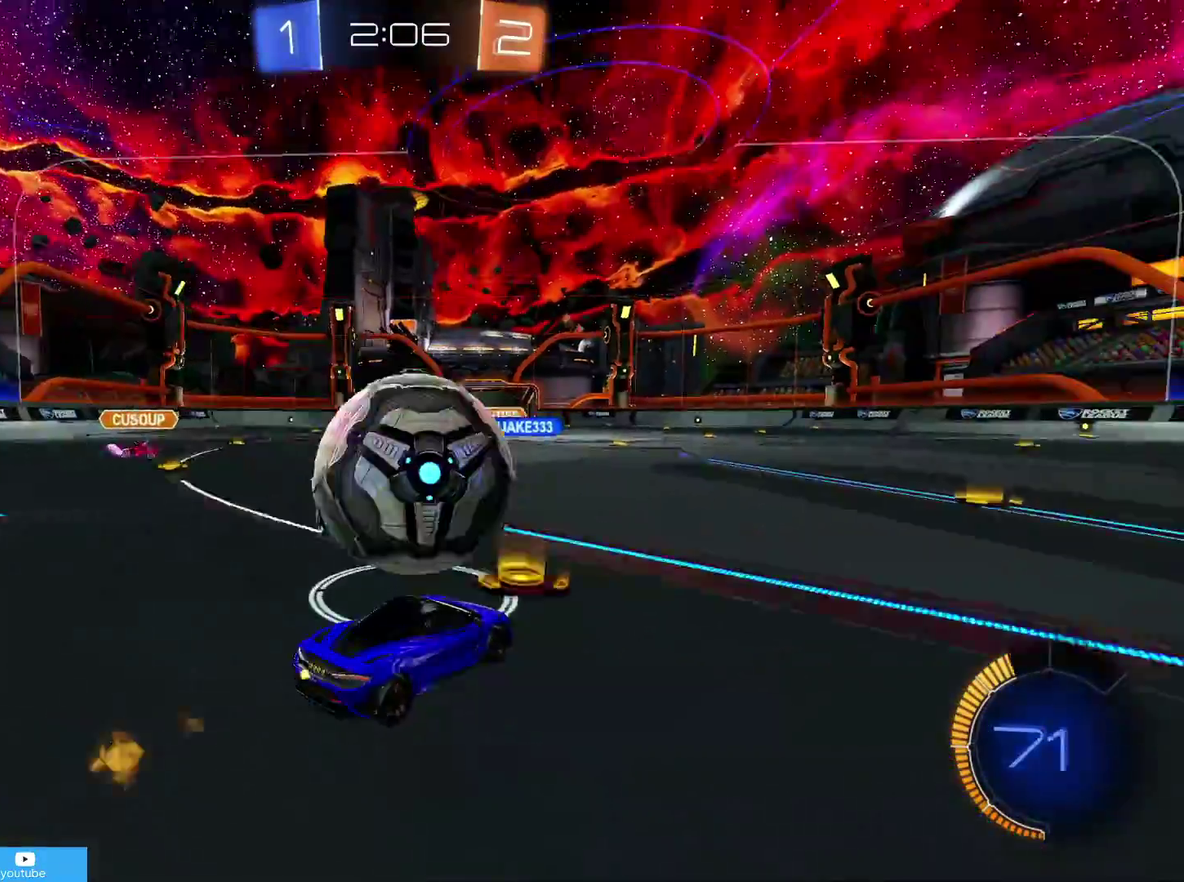
{"dt_ms": 500, "buttons": ["R2"], "left_stick": "center", "right_stick": "center", "events": [[83, "left_stick", "down-left"], [133, "left_stick", "center"], [500, "CIRCLE", "up"]]}
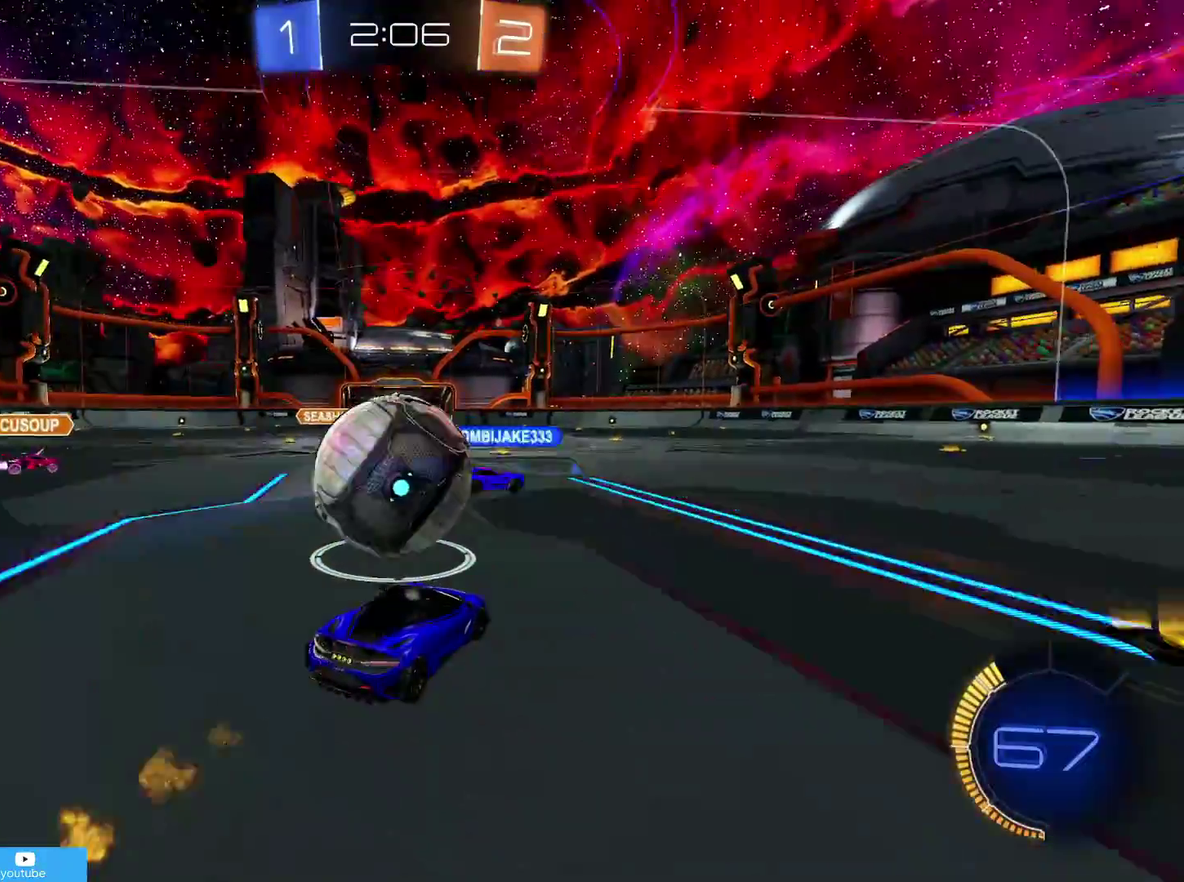
{"dt_ms": 500, "buttons": ["R2"], "left_stick": "center", "right_stick": "center", "events": [[100, "R2", "up"], [183, "R2", "down"], [250, "left_stick", "down-left"], [333, "left_stick", "center"]]}
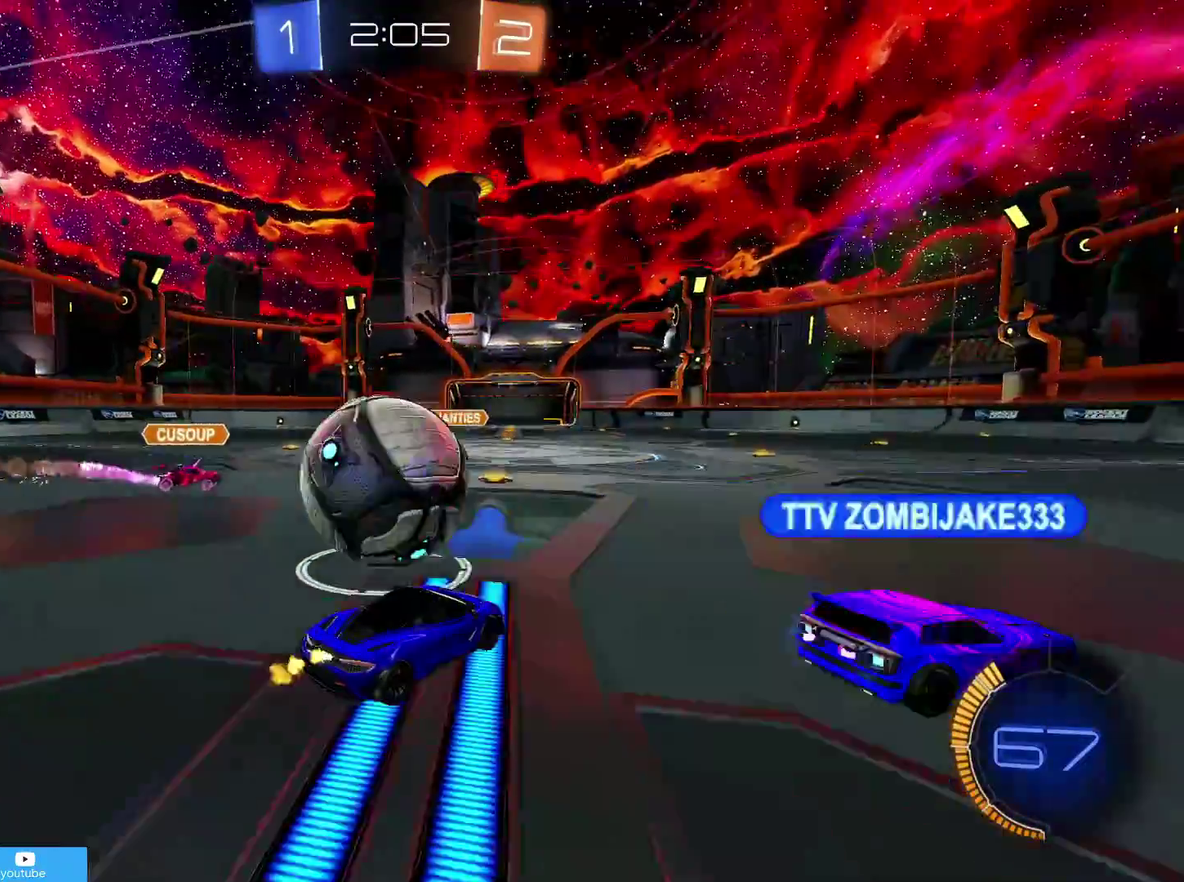
{"dt_ms": 400, "buttons": ["R2"], "left_stick": "right", "right_stick": "center", "events": [[83, "R2", "up"], [100, "L2", "down"], [233, "L2", "up"], [233, "R2", "down"], [233, "left_stick", "right"]]}
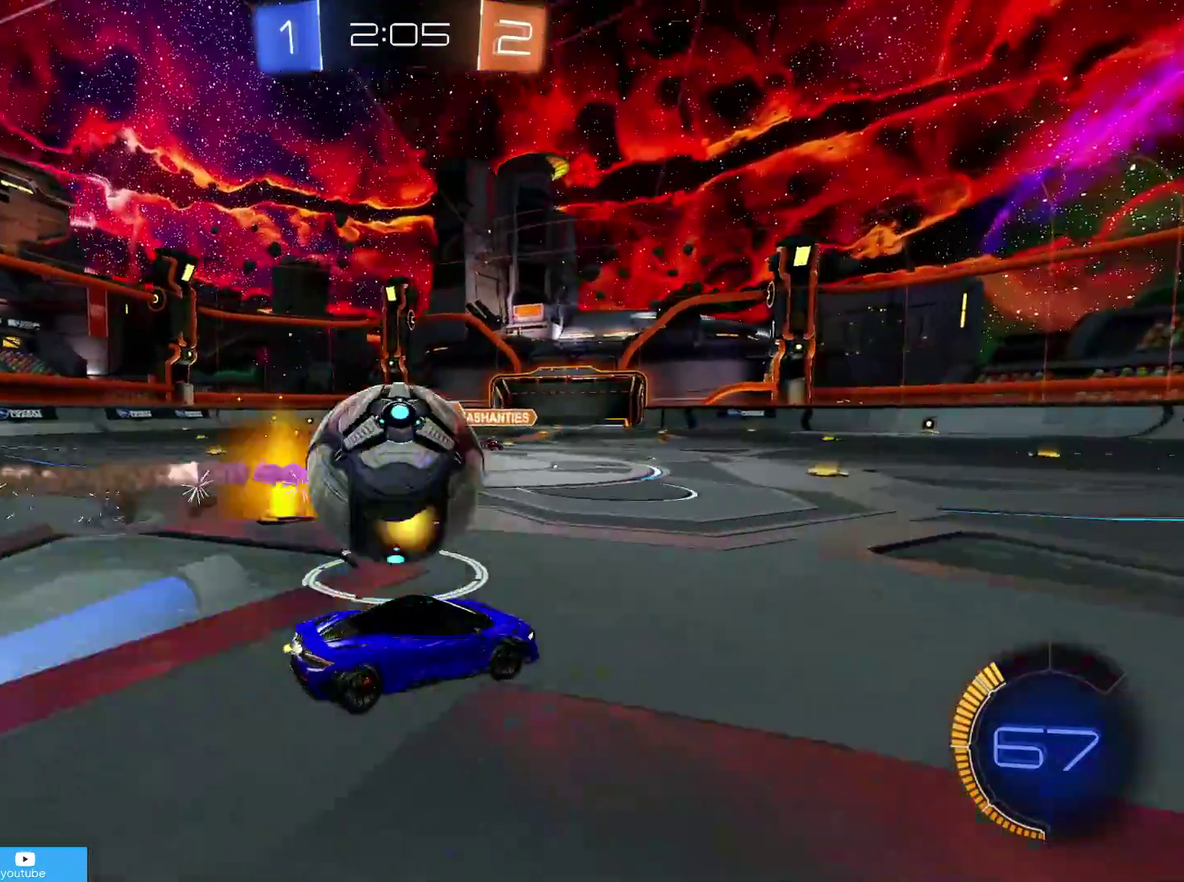
{"dt_ms": 700, "buttons": ["R2"], "left_stick": "center", "right_stick": "center", "events": [[83, "left_stick", "center"], [183, "left_stick", "left"], [200, "L2", "down"], [233, "left_stick", "center"], [283, "L2", "up"], [300, "left_stick", "right"], [583, "left_stick", "center"]]}
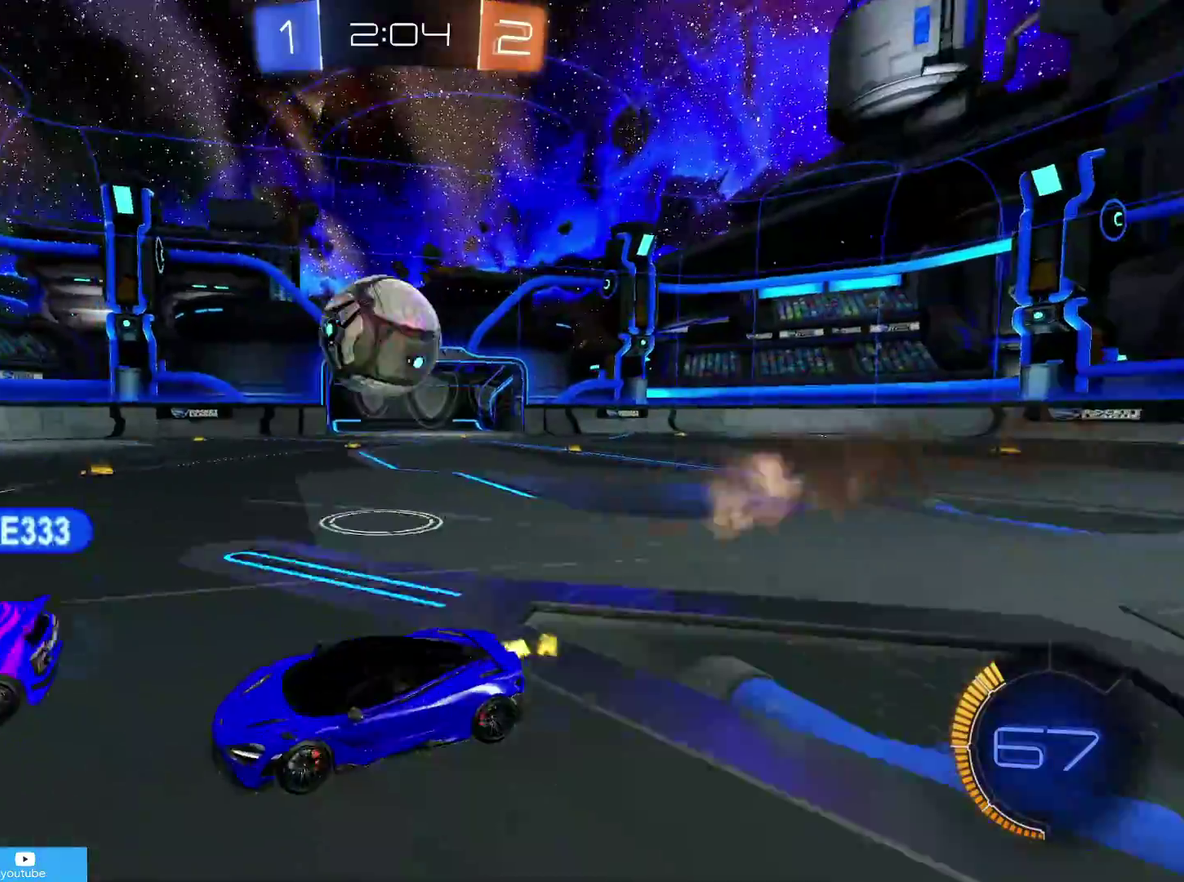
{"dt_ms": 400, "buttons": ["R2"], "left_stick": "right", "right_stick": "center", "events": [[83, "left_stick", "down-right"], [133, "left_stick", "right"], [183, "R1", "down"], [283, "R1", "up"]]}
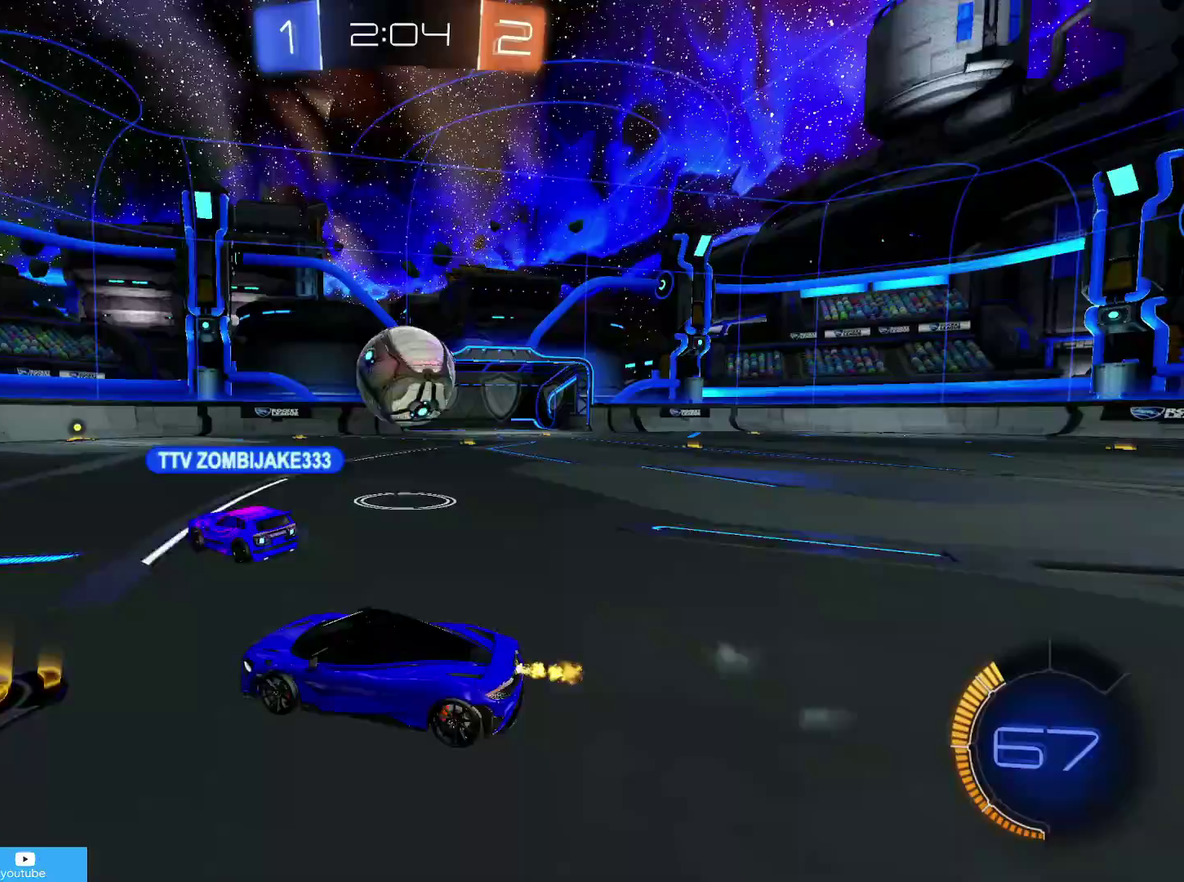
{"dt_ms": 400, "buttons": ["R2"], "left_stick": "right", "right_stick": "center", "events": [[150, "R2", "up"], [283, "R2", "down"]]}
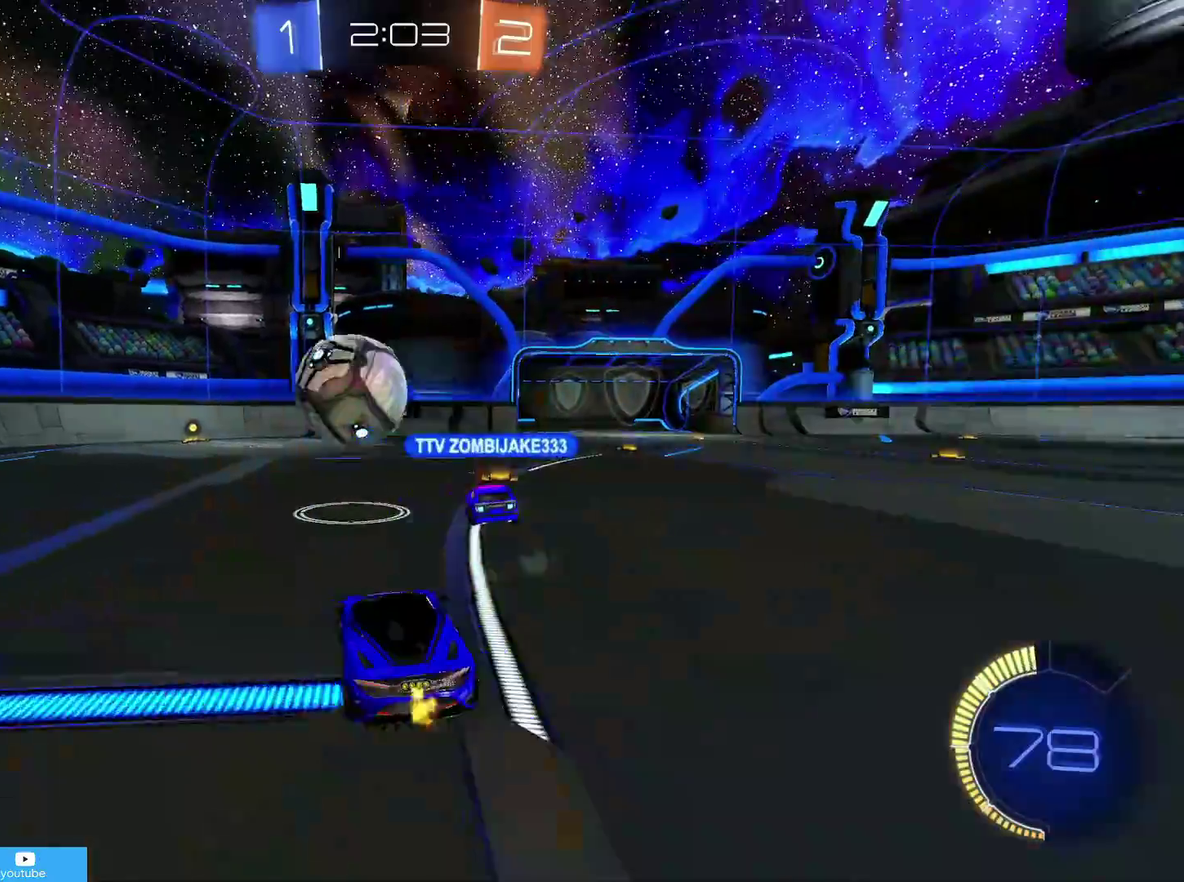
{"dt_ms": 600, "buttons": ["R2"], "left_stick": "center", "right_stick": "center", "events": [[133, "left_stick", "center"], [233, "left_stick", "right"], [500, "left_stick", "up-right"], [550, "left_stick", "center"]]}
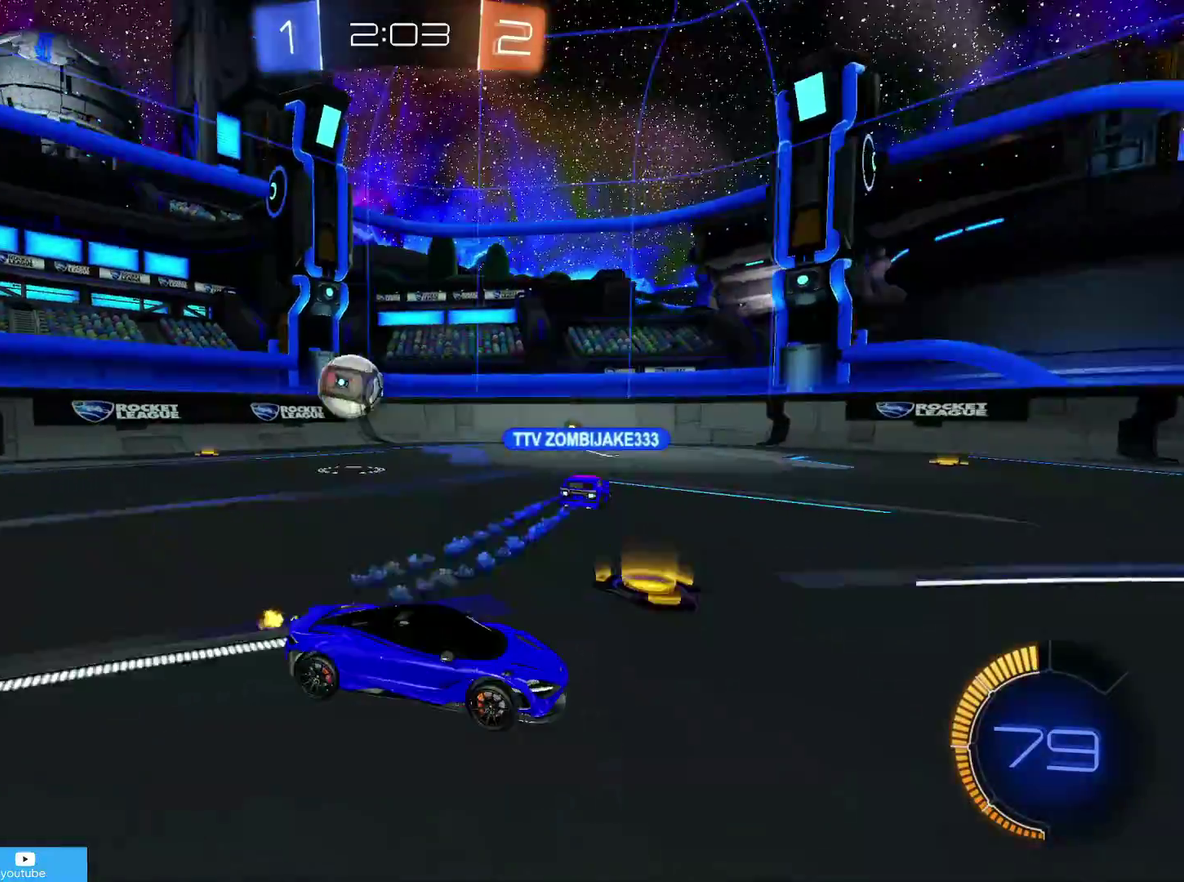
{"dt_ms": 500, "buttons": ["R2"], "left_stick": "right", "right_stick": "center", "events": [[400, "left_stick", "right"]]}
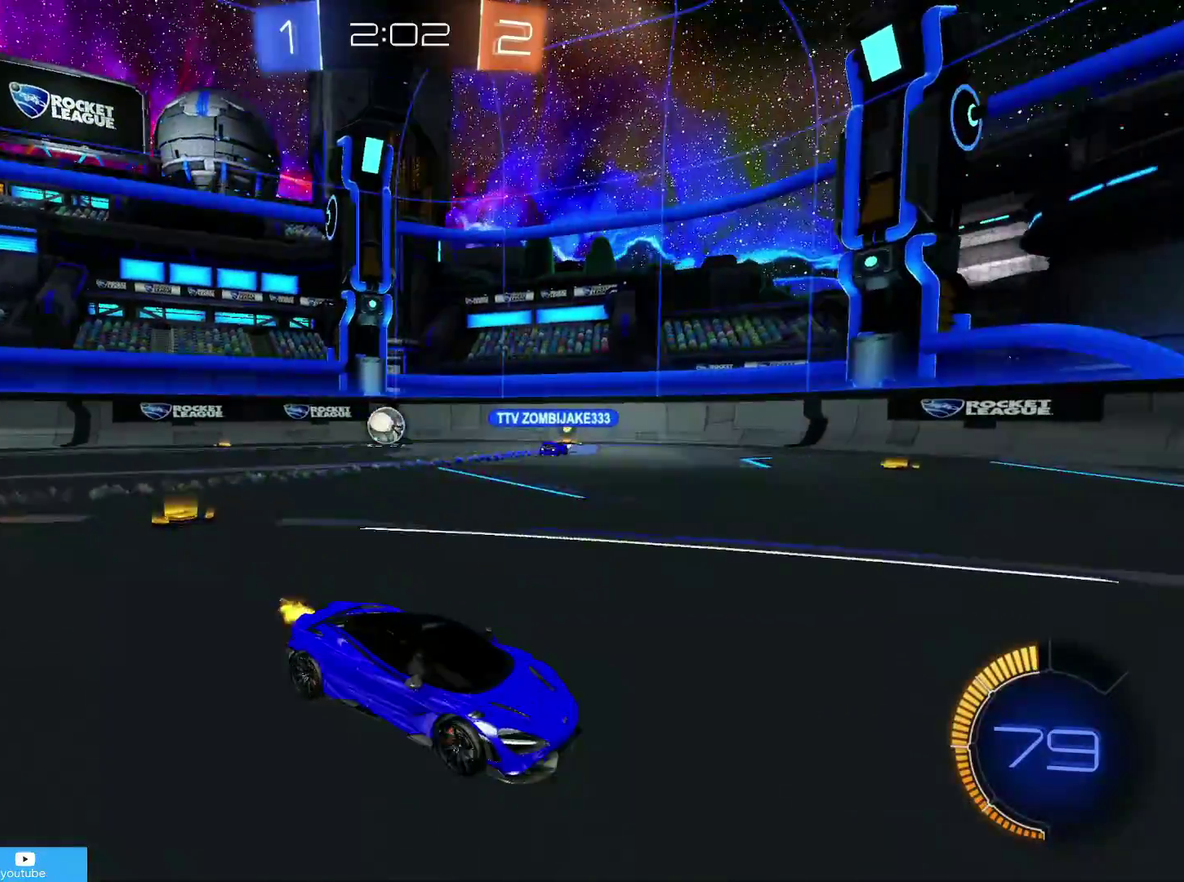
{"dt_ms": 500, "buttons": ["R2"], "left_stick": "center", "right_stick": "center", "events": [[50, "left_stick", "center"], [383, "left_stick", "left"], [500, "left_stick", "center"]]}